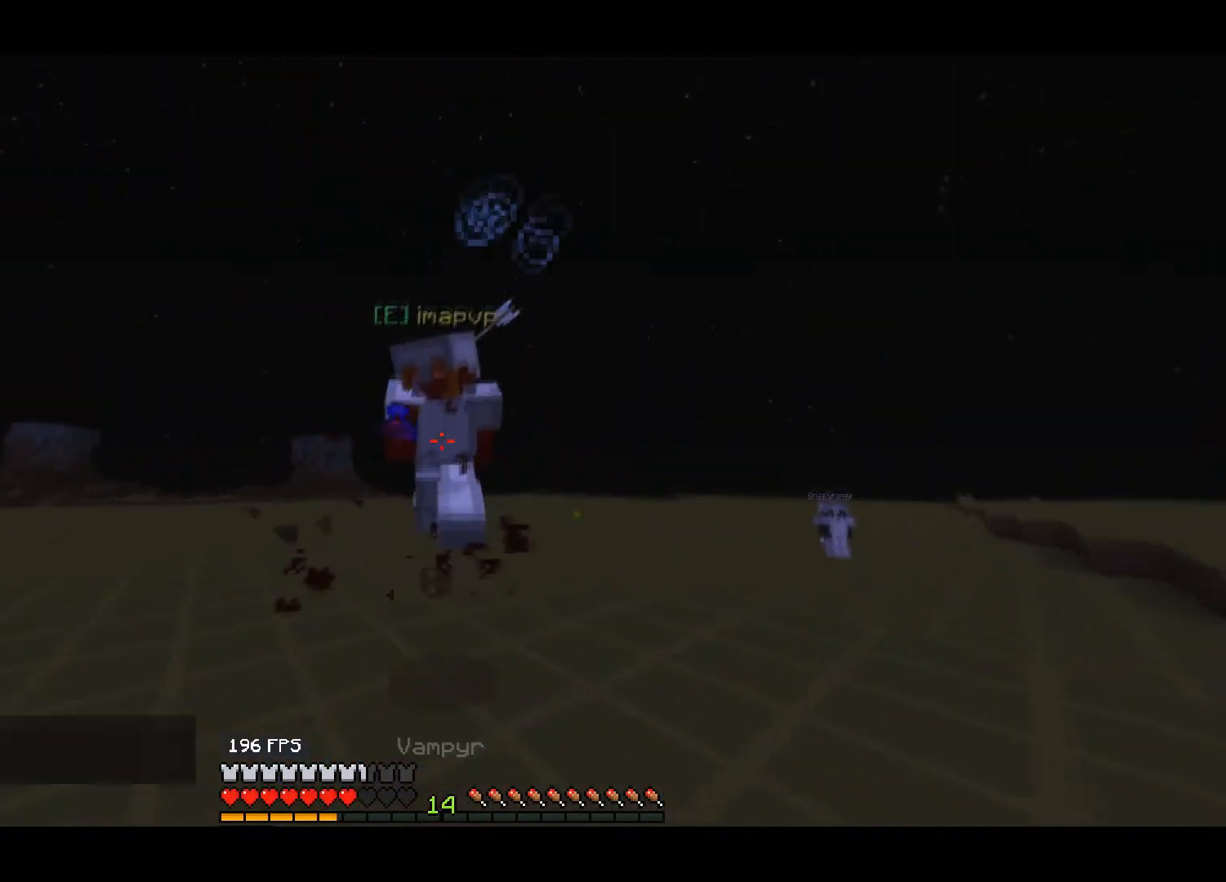
Gameplay with keyboard; each line is a JSON object with the keys held at the frame after it. "events" lists presses ("down") and releases ("up") of "down", "left", "right" and "up" between this image and that frame as [ms after this image, input, new state], when the widget could be followed in between. No other keys are recorded. Mouse input is not recorded.
{"keys": ["up"], "events": []}
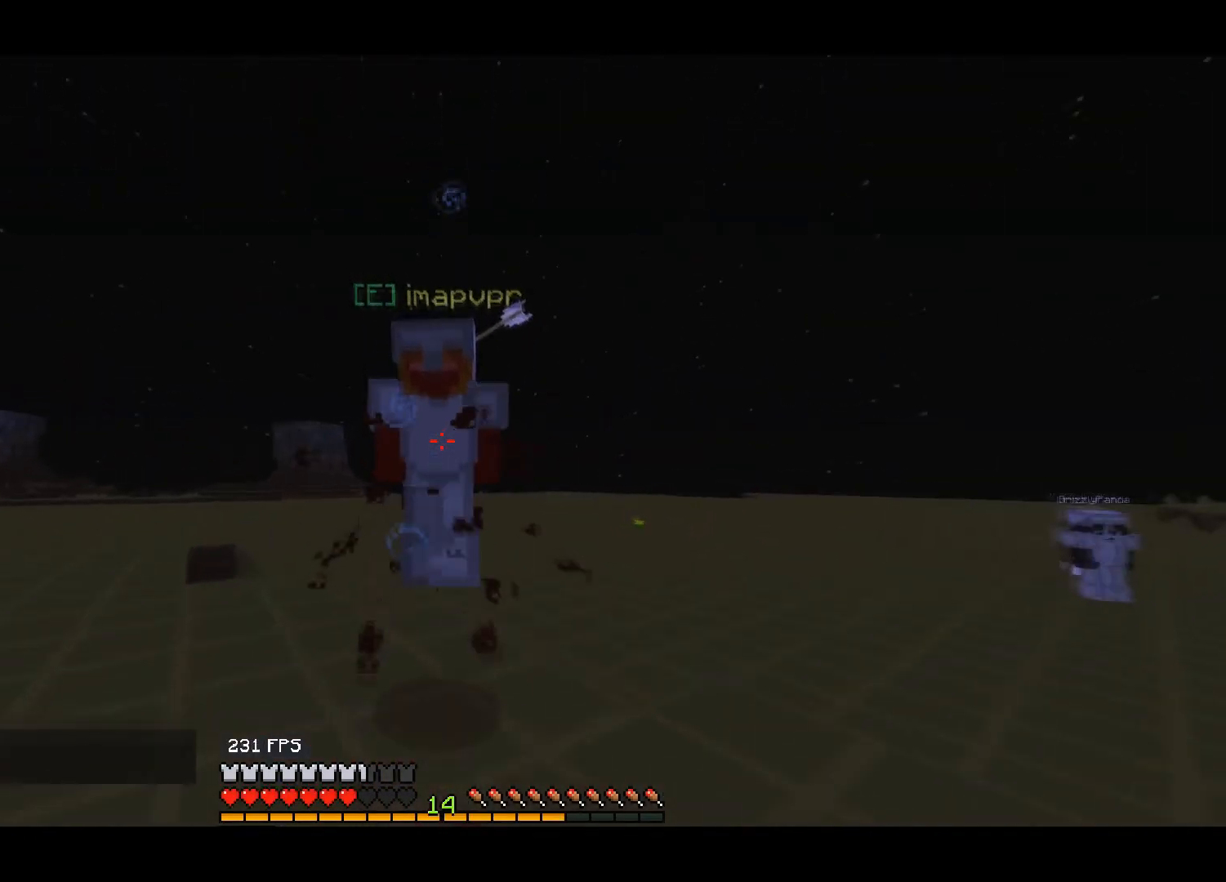
{"keys": ["up"], "events": []}
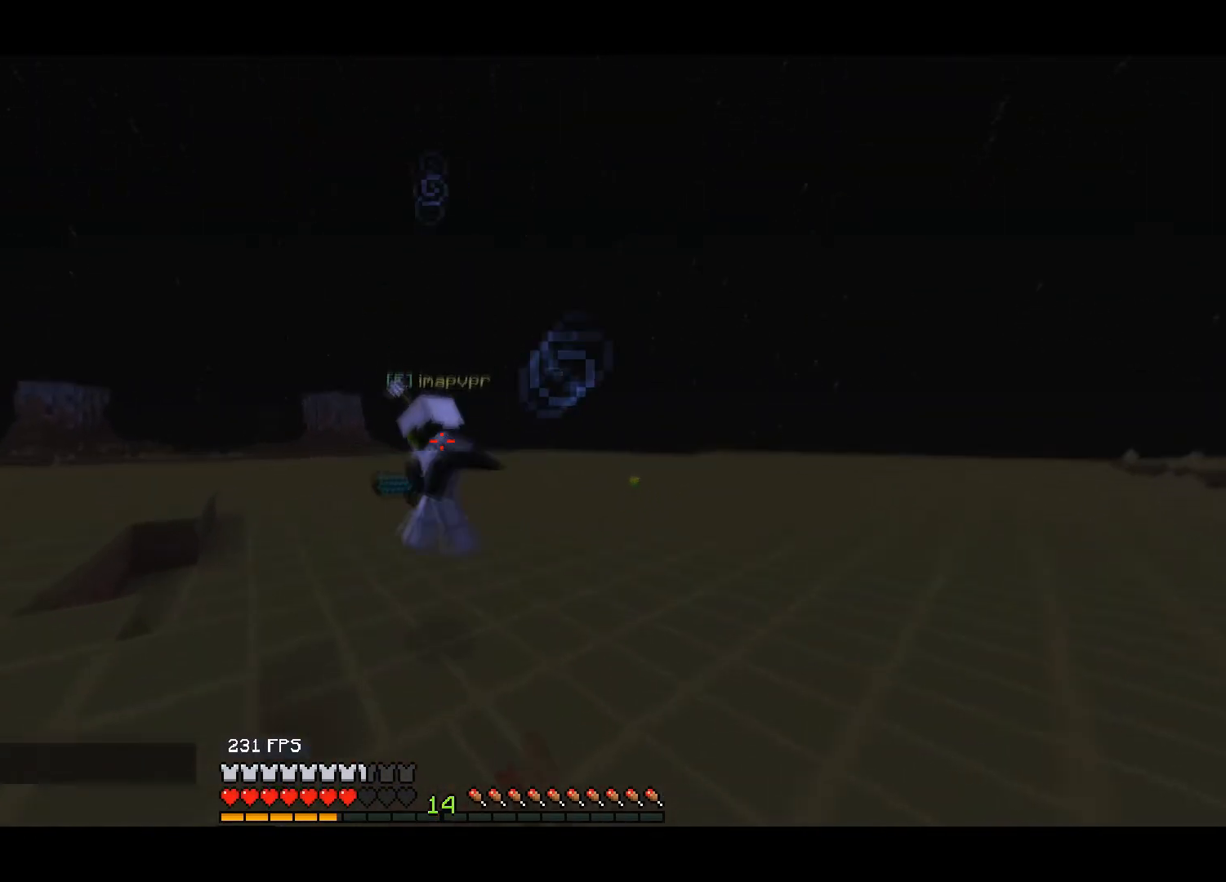
{"keys": ["up"], "events": []}
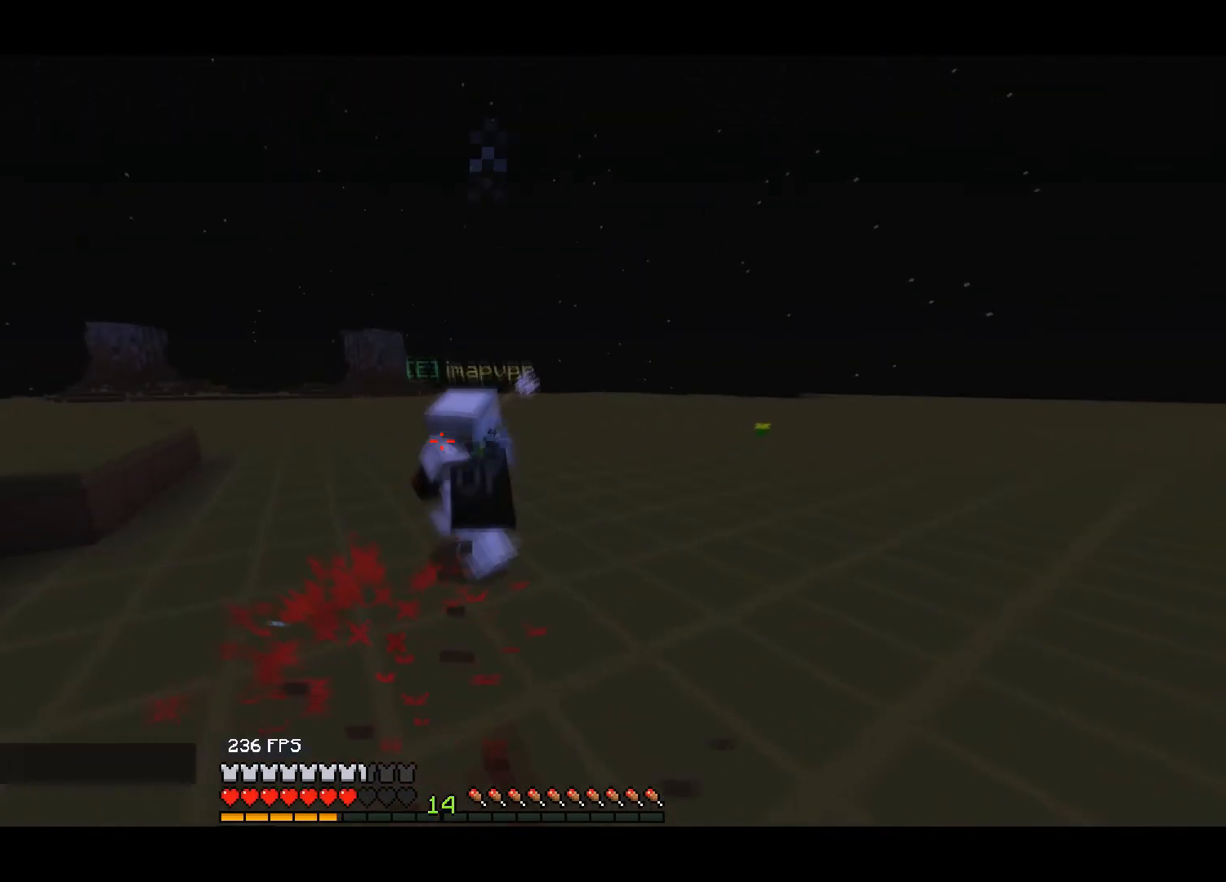
{"keys": ["left", "up"], "events": [[250, "left", "down"], [367, "up", "up"], [500, "up", "down"]]}
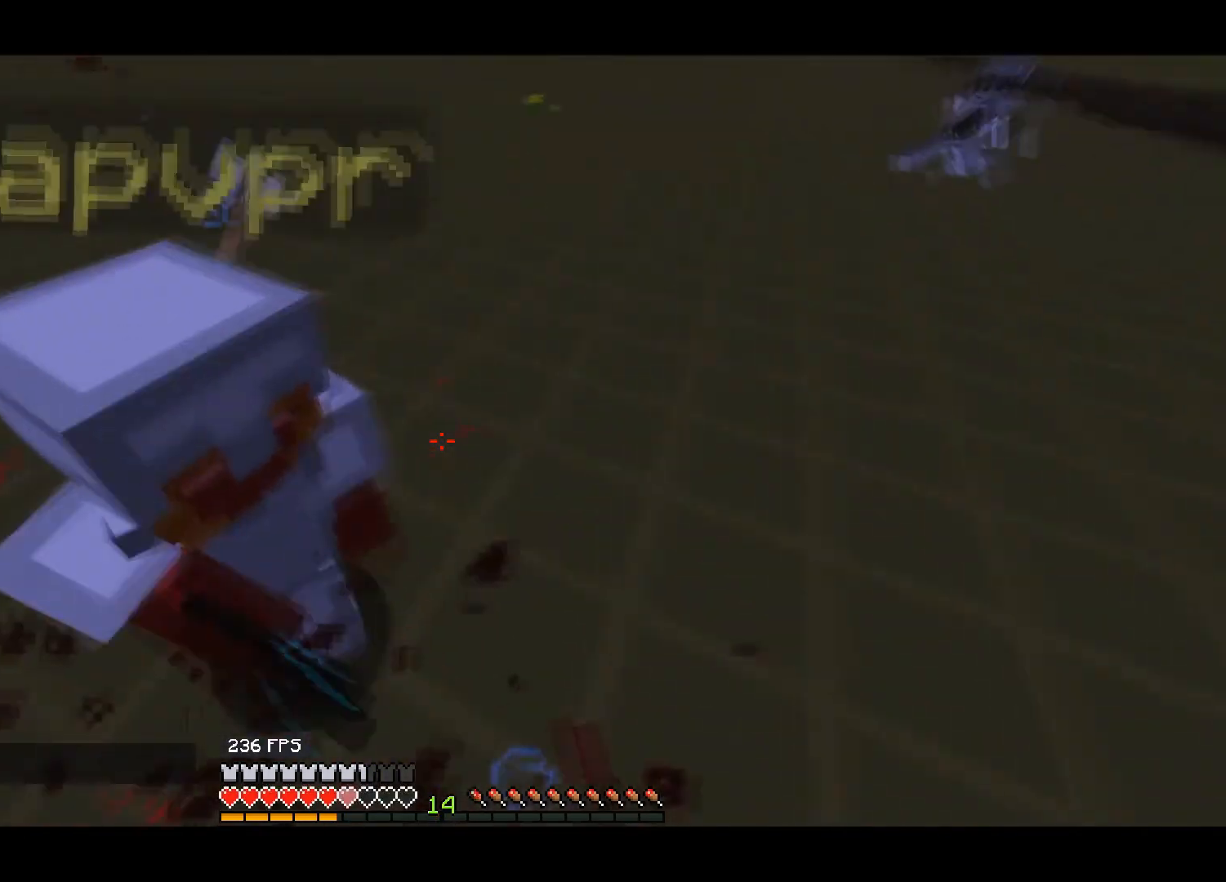
{"keys": ["left"], "events": [[267, "left", "up"], [300, "left", "down"], [467, "up", "up"]]}
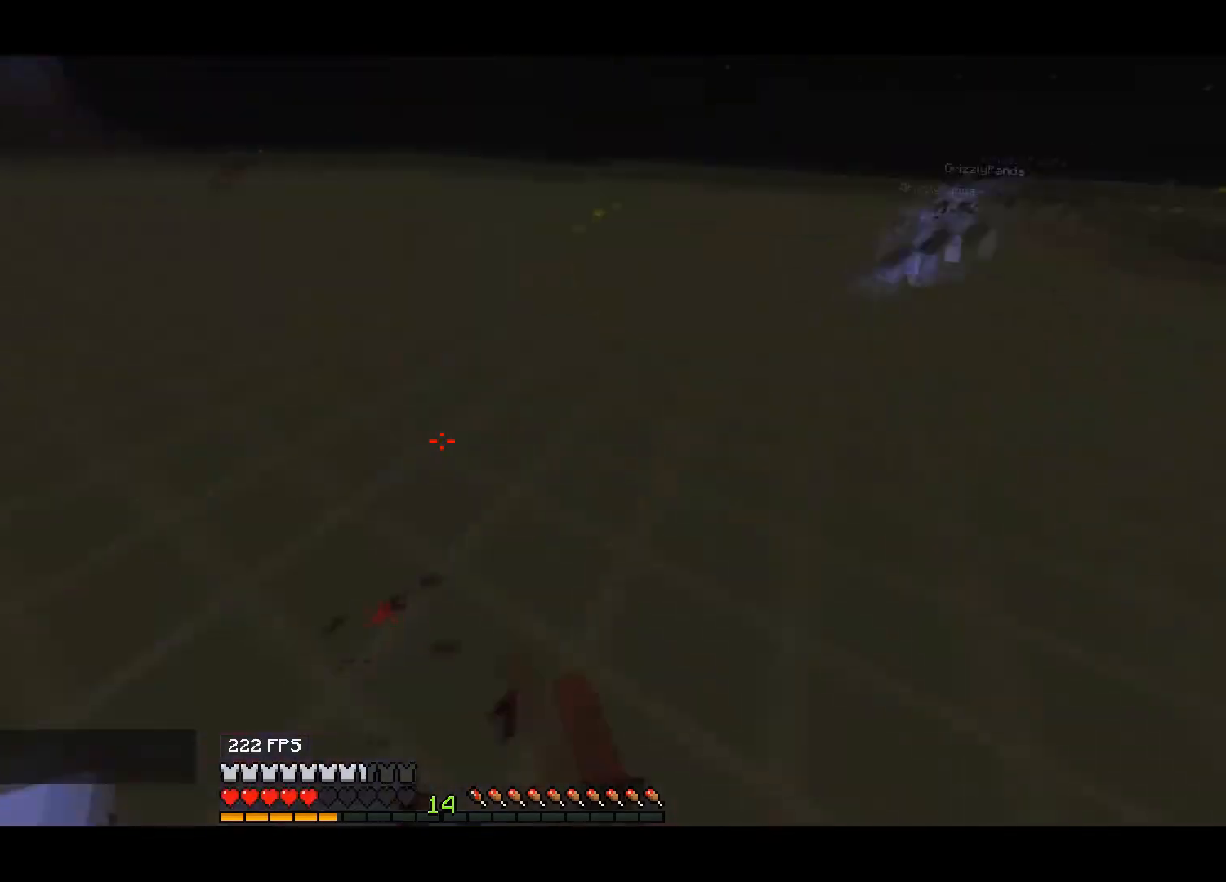
{"keys": ["left", "up"], "events": [[450, "up", "down"]]}
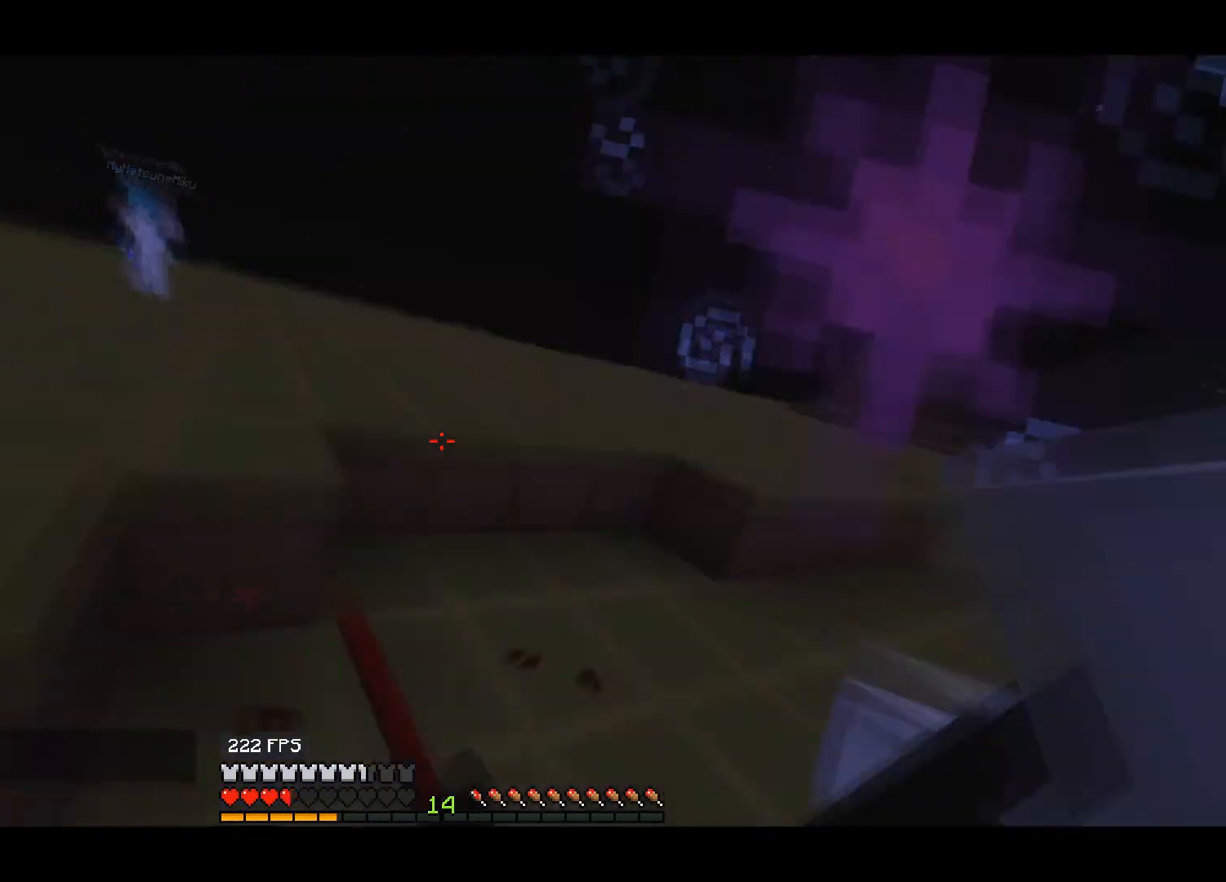
{"keys": ["right", "up"], "events": [[50, "right", "down"], [67, "left", "up"], [67, "up", "up"], [250, "up", "down"]]}
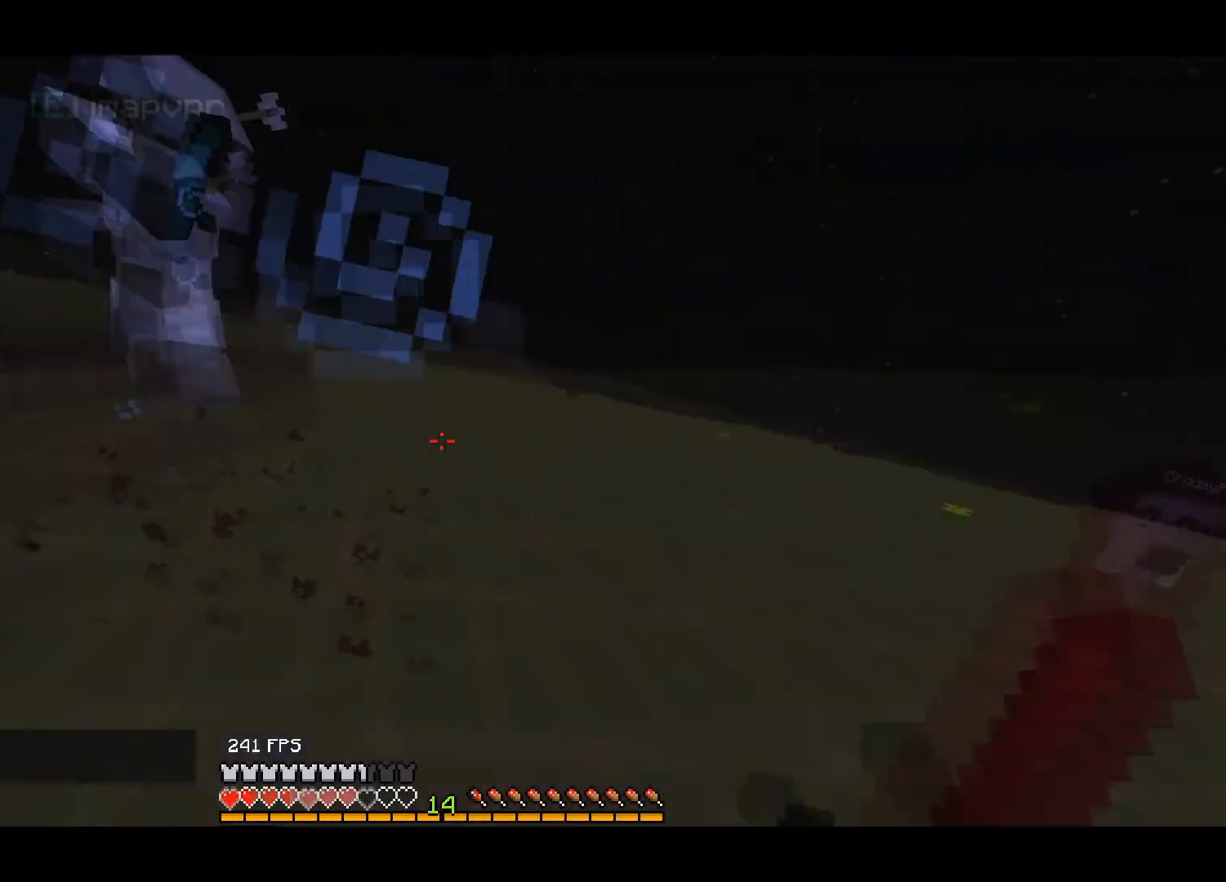
{"keys": ["up"], "events": [[117, "right", "up"]]}
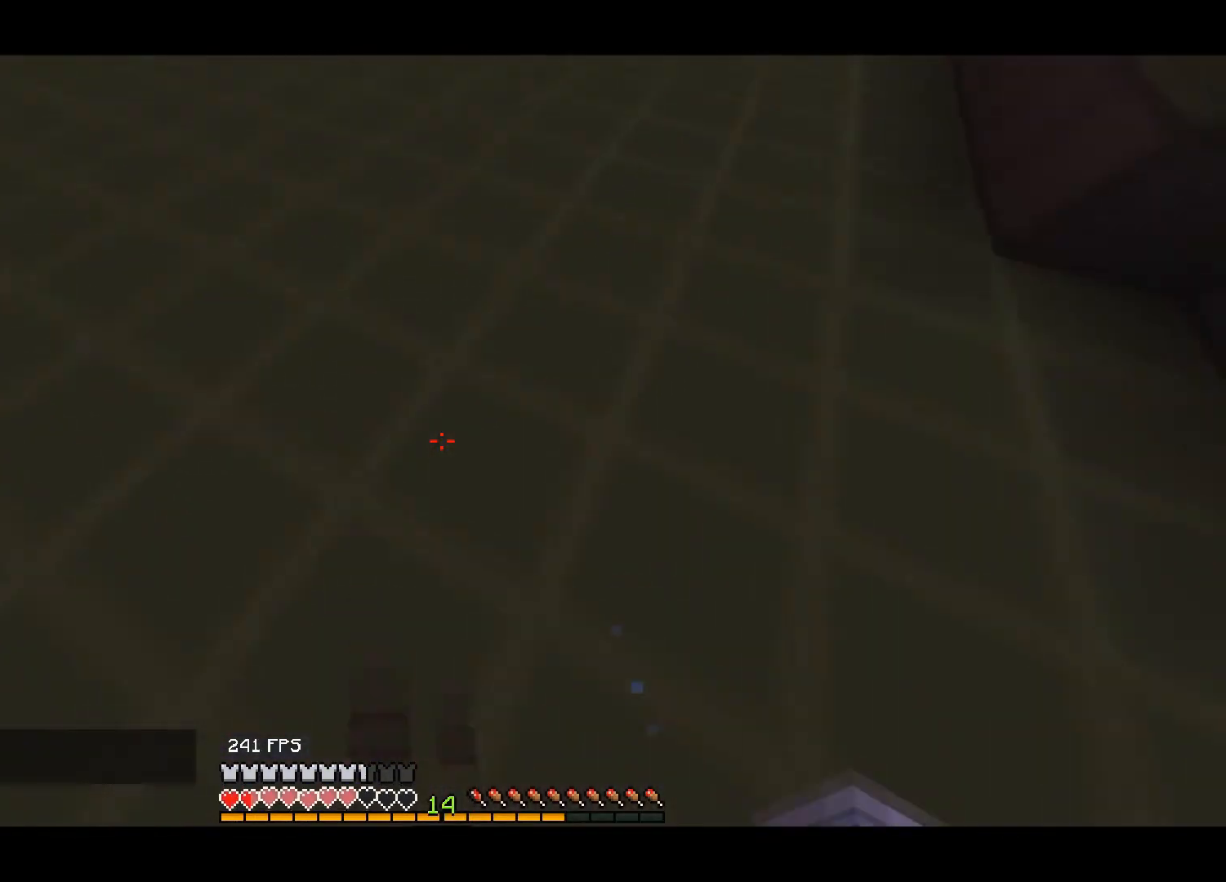
{"keys": ["up"], "events": []}
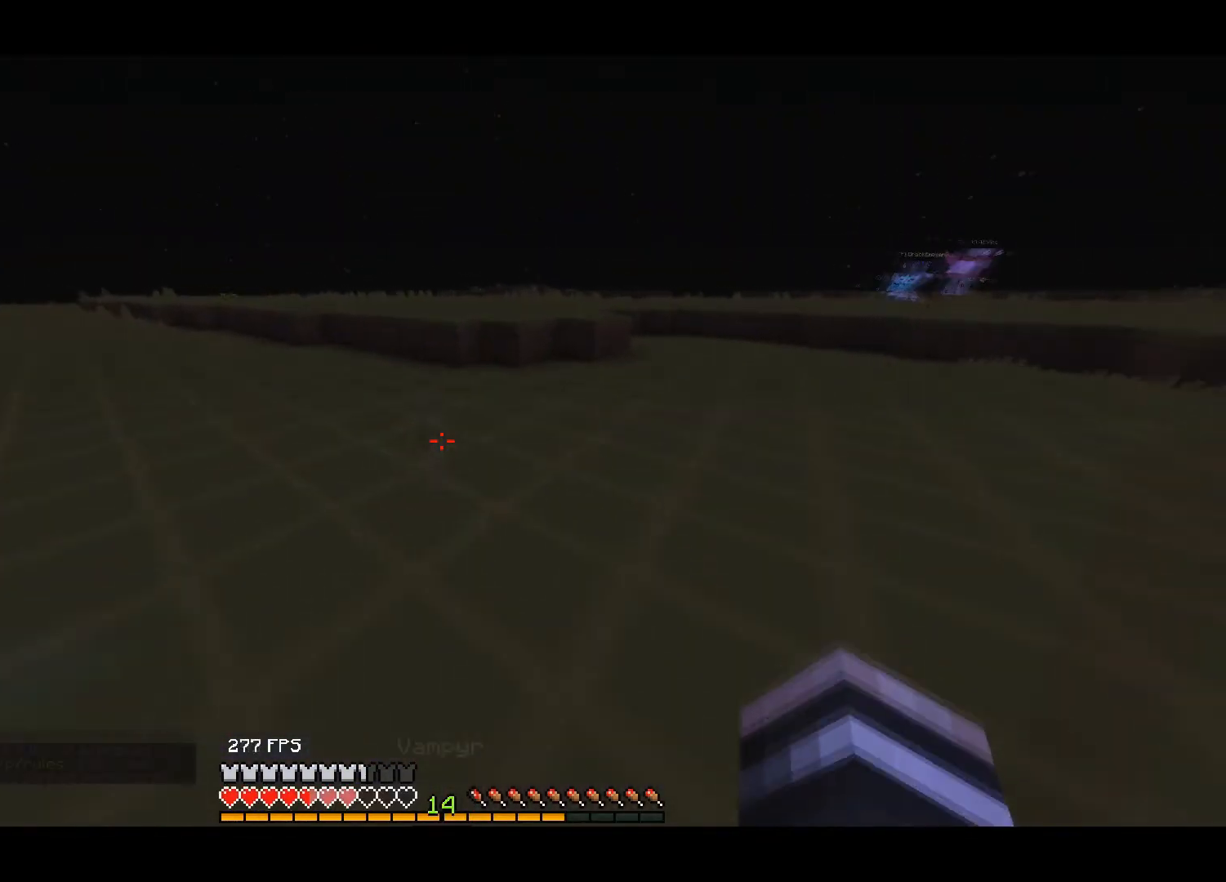
{"keys": ["right", "up"], "events": [[250, "right", "down"]]}
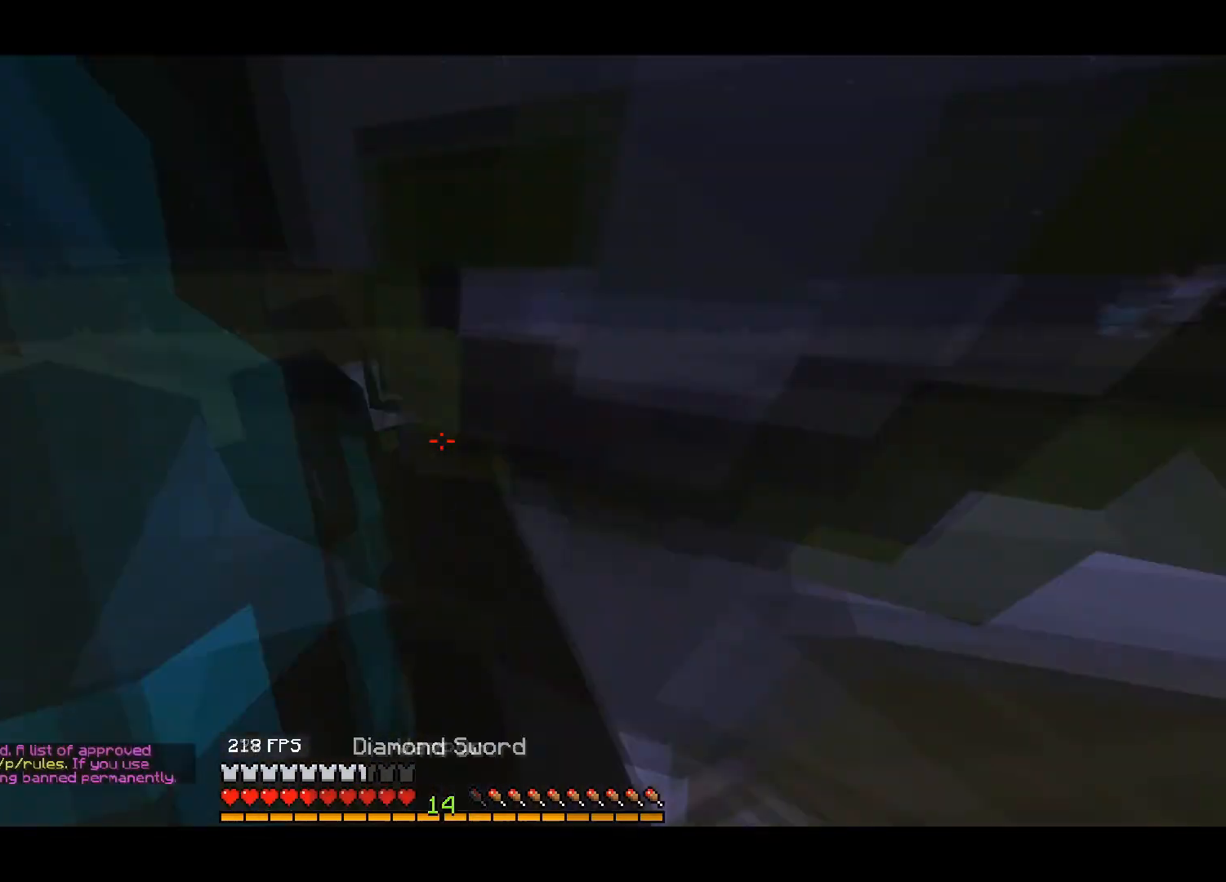
{"keys": ["right", "up"], "events": [[117, "up", "up"], [350, "up", "down"]]}
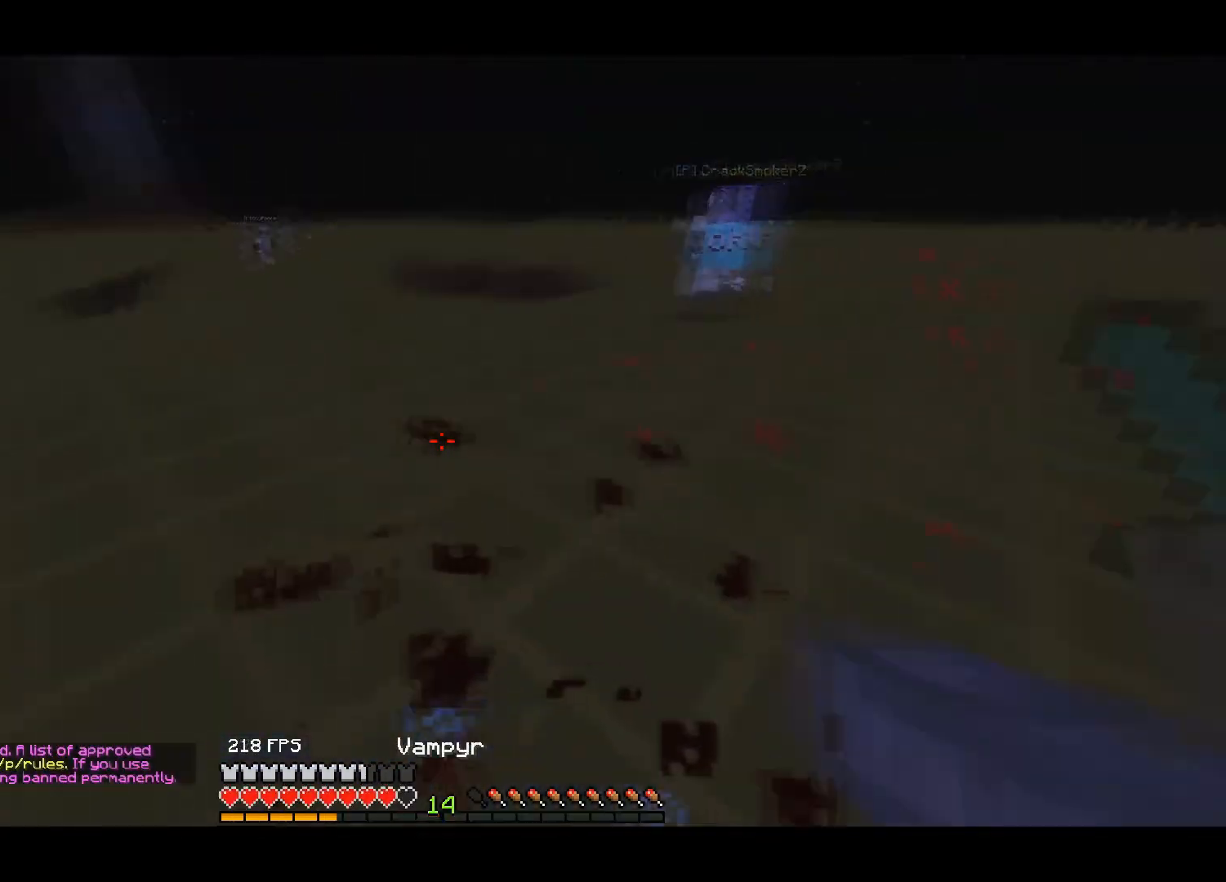
{"keys": ["up"], "events": [[467, "right", "up"]]}
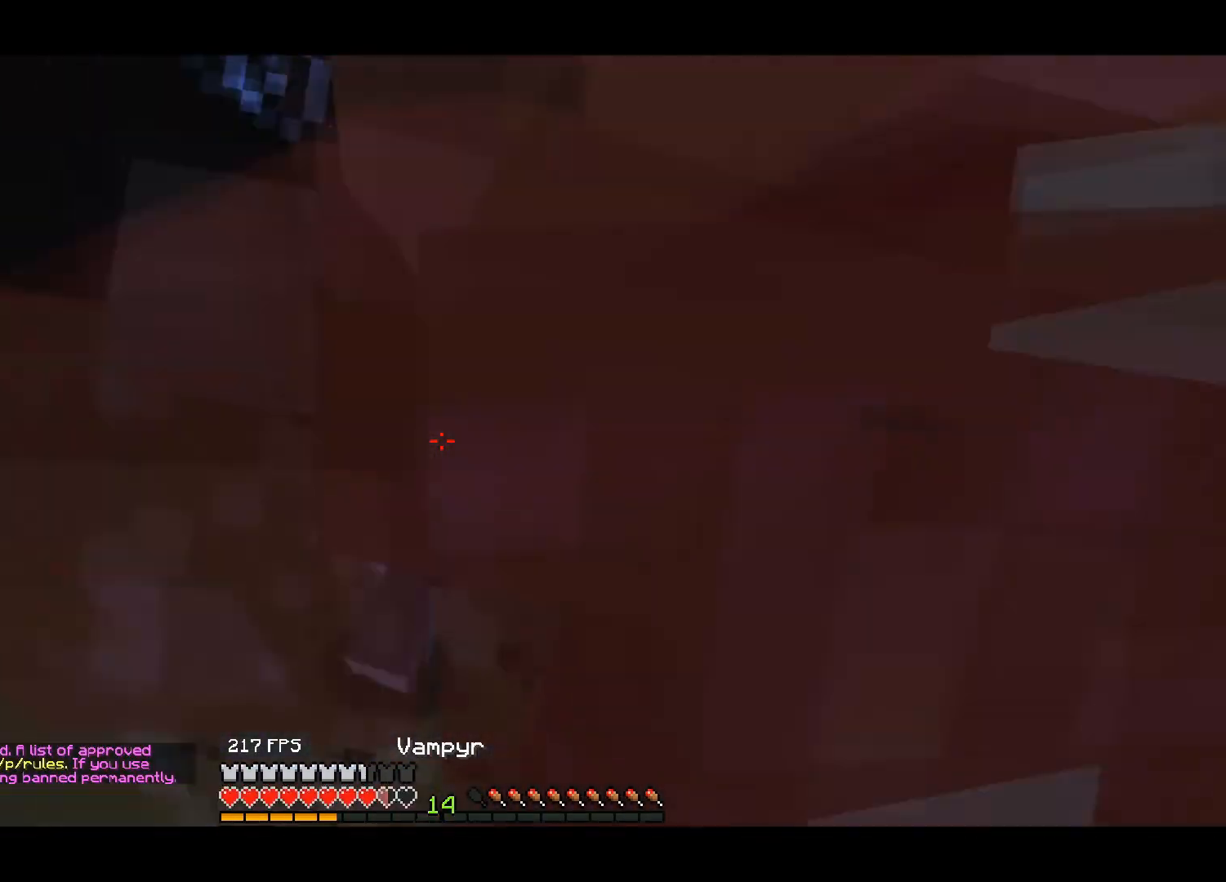
{"keys": ["left", "up"], "events": [[50, "left", "down"], [167, "up", "up"], [400, "up", "down"]]}
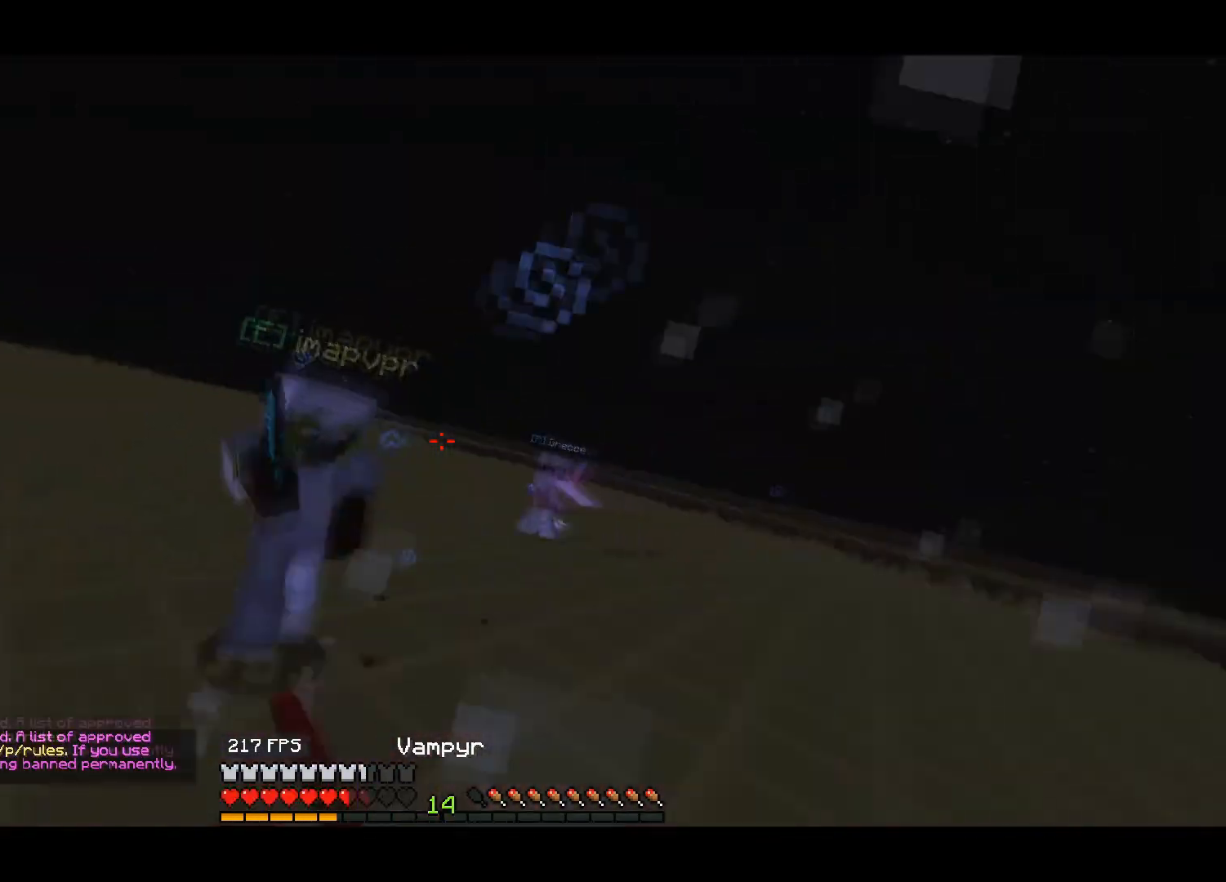
{"keys": ["up"], "events": [[367, "left", "up"]]}
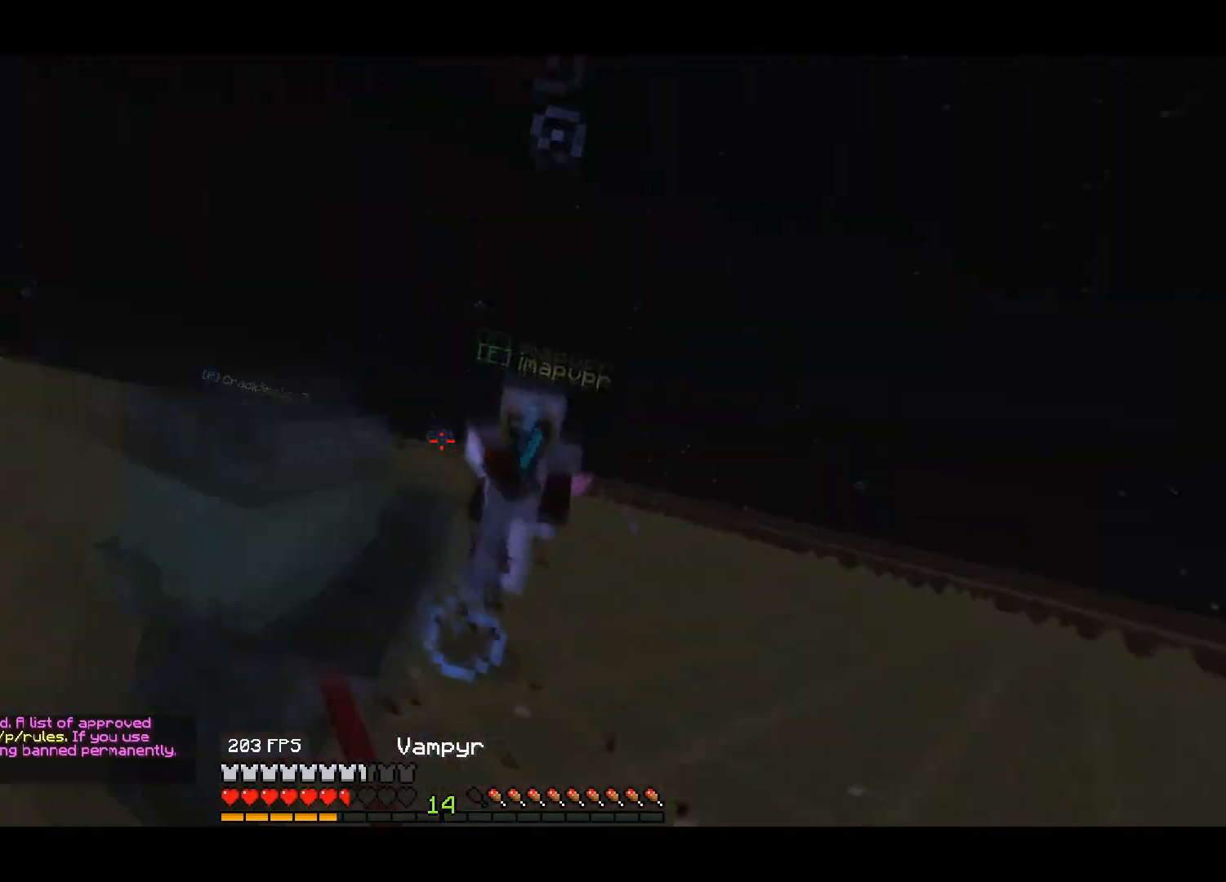
{"keys": ["up"], "events": []}
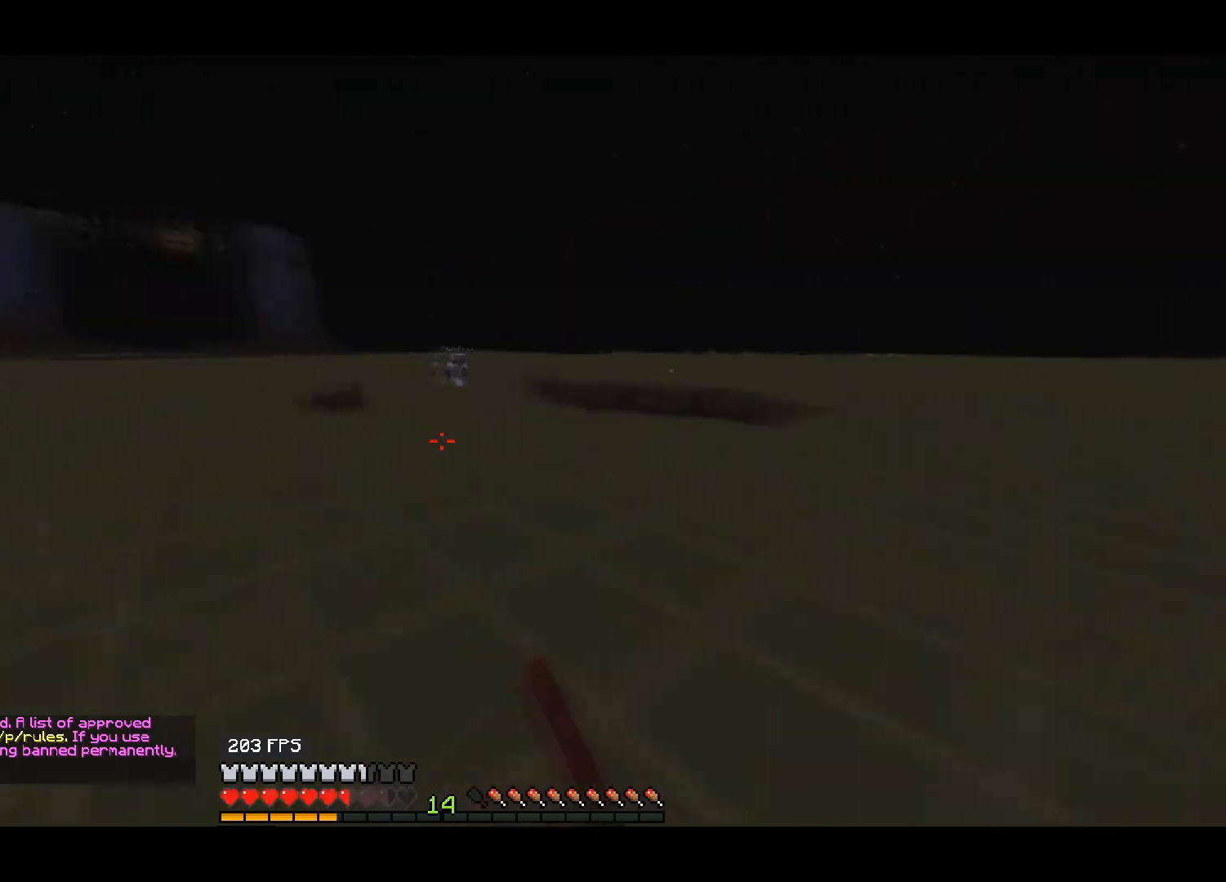
{"keys": ["up"], "events": []}
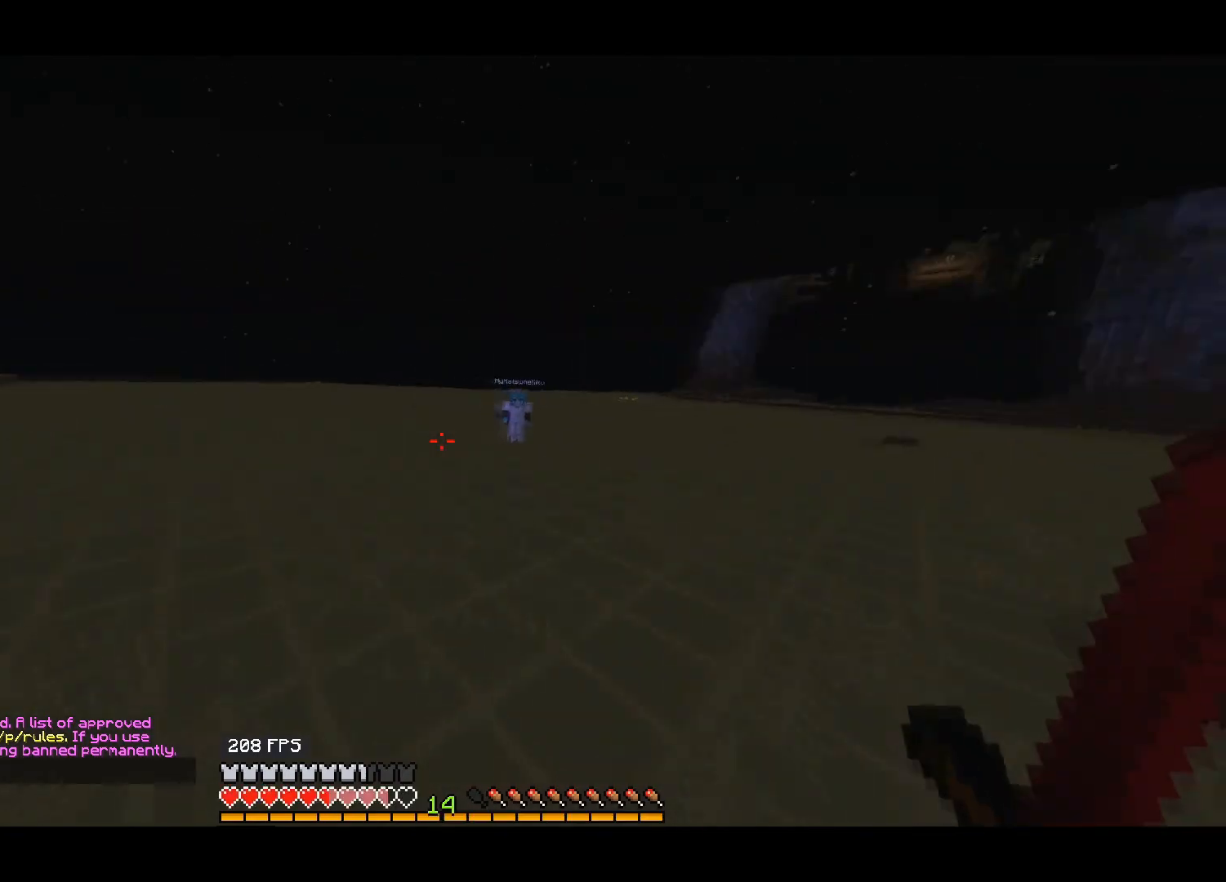
{"keys": ["up"], "events": []}
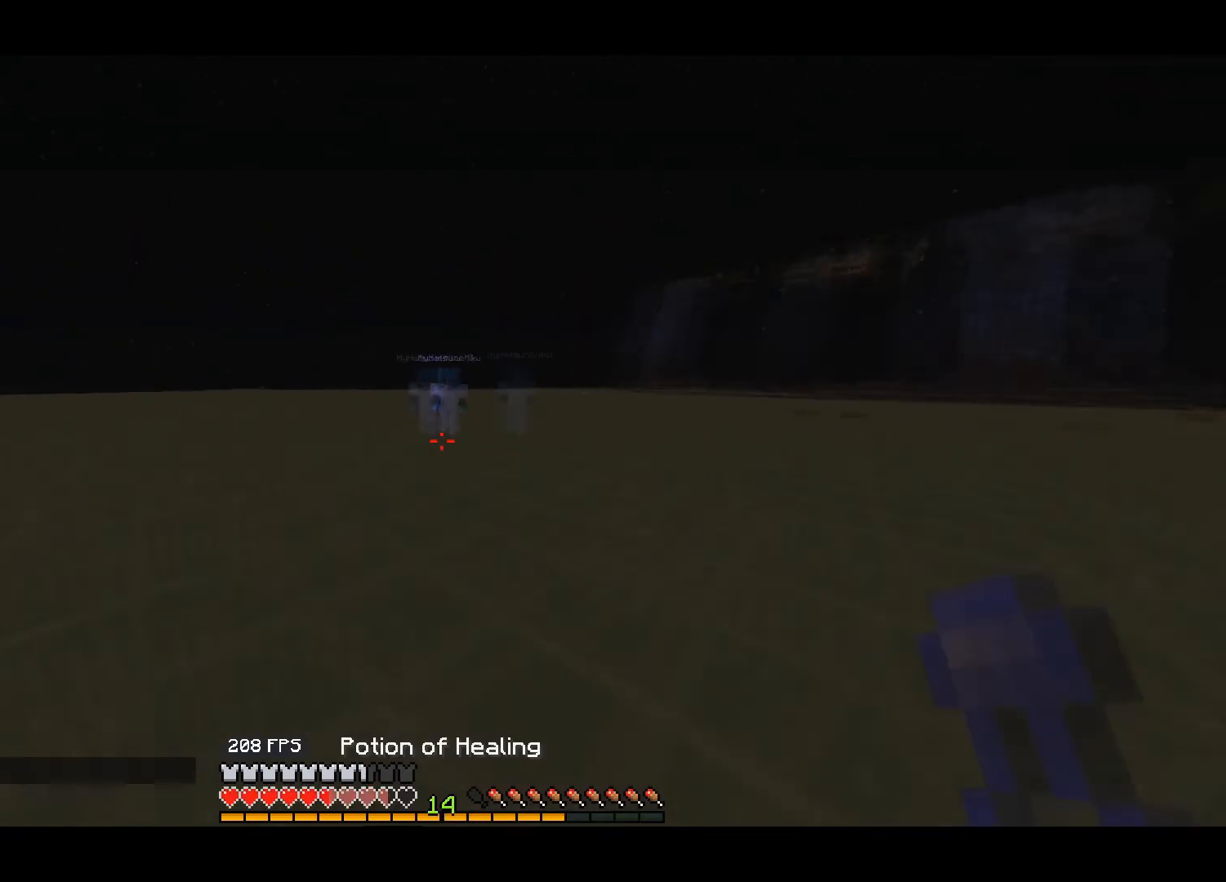
{"keys": ["right", "up"], "events": [[300, "right", "down"]]}
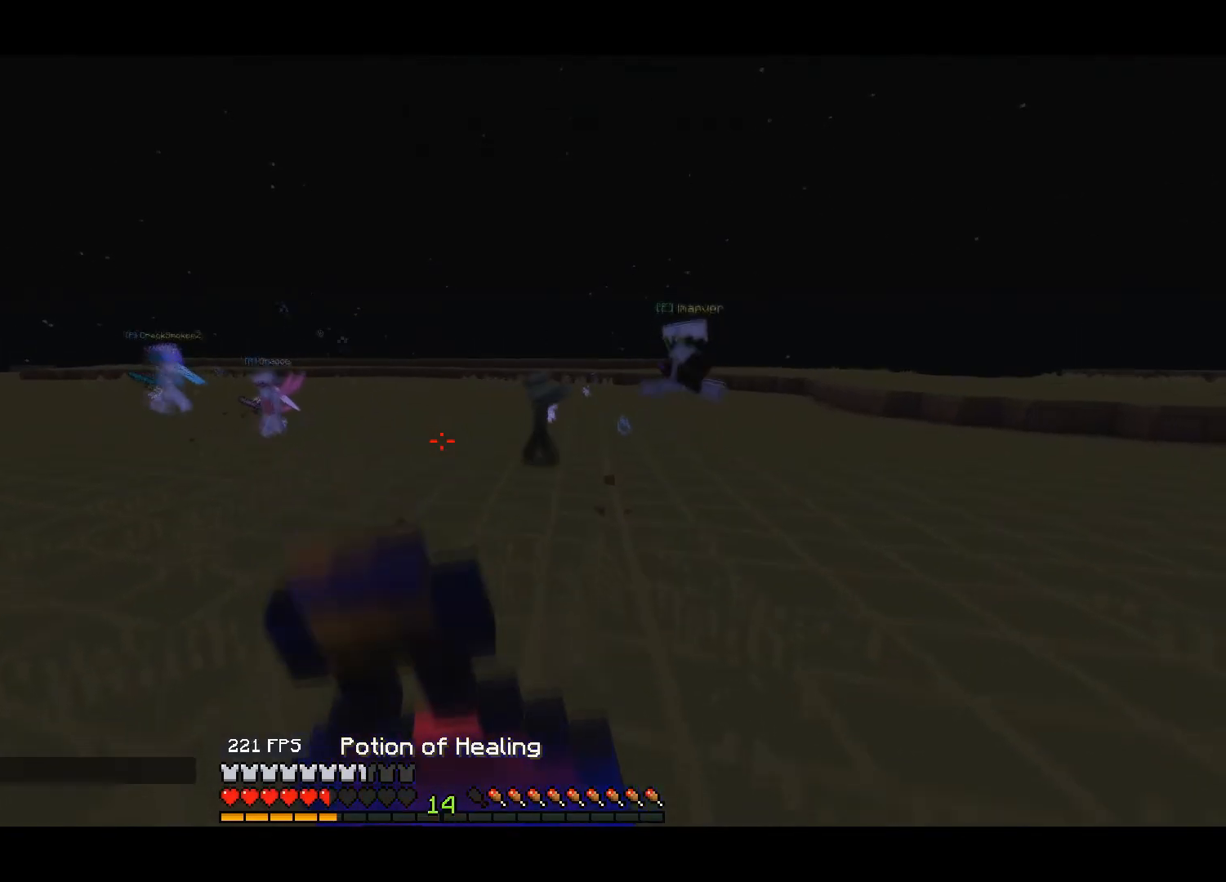
{"keys": ["up"], "events": [[417, "right", "up"]]}
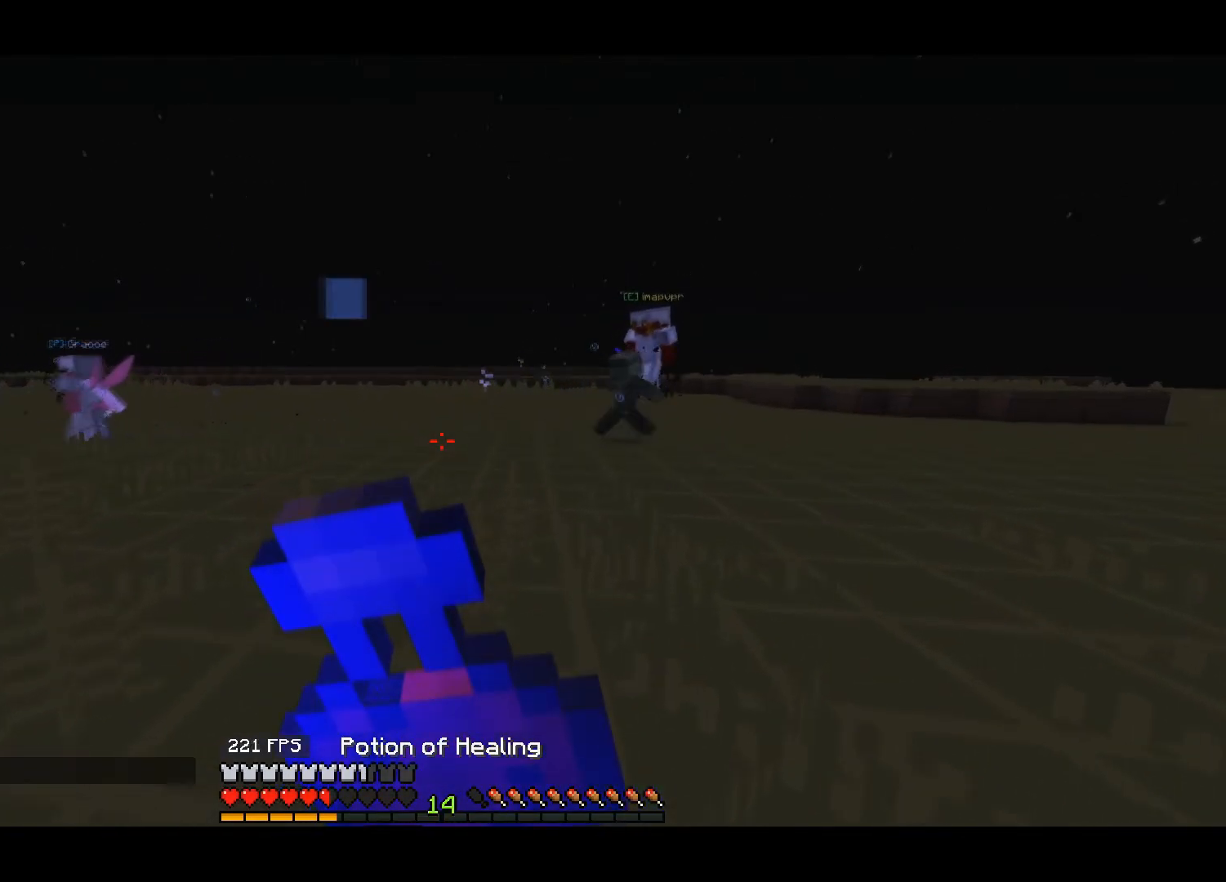
{"keys": ["up"], "events": []}
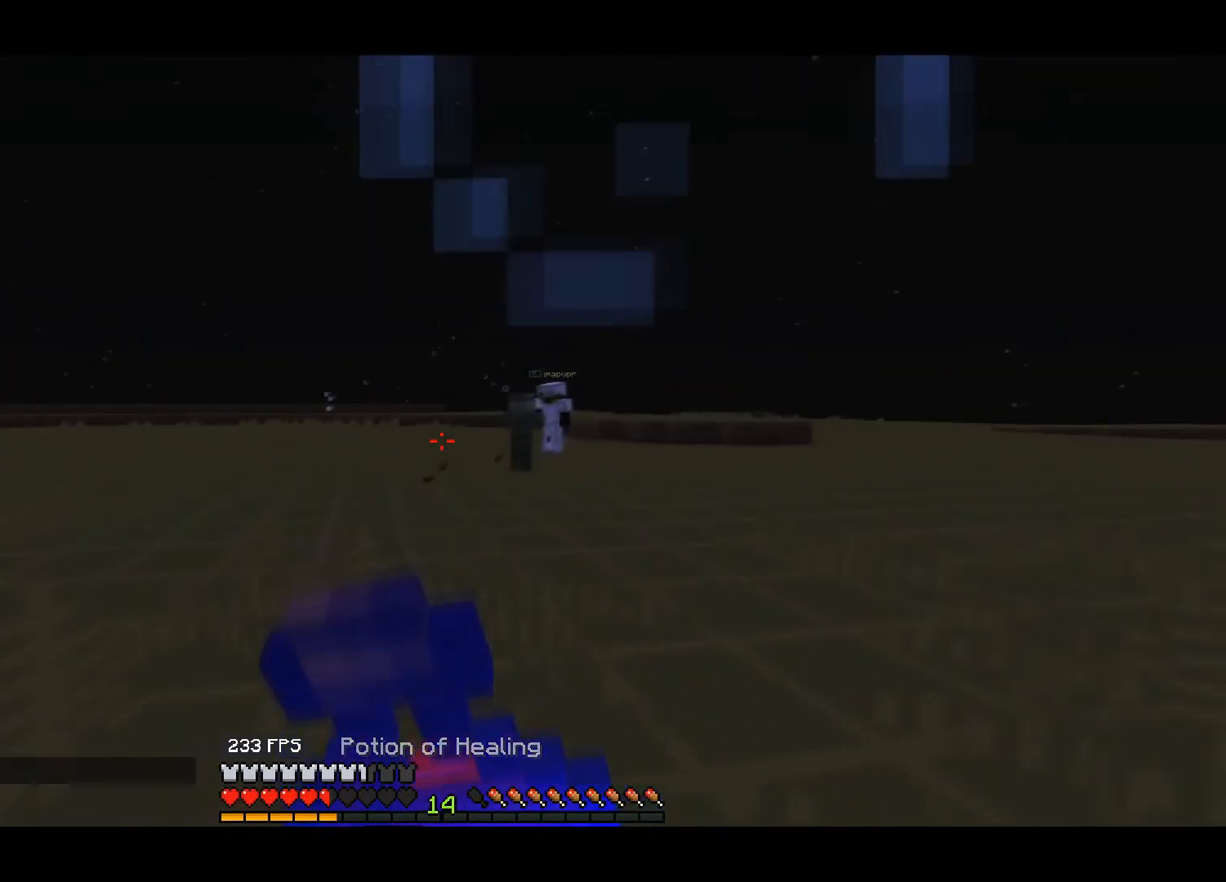
{"keys": ["up"], "events": []}
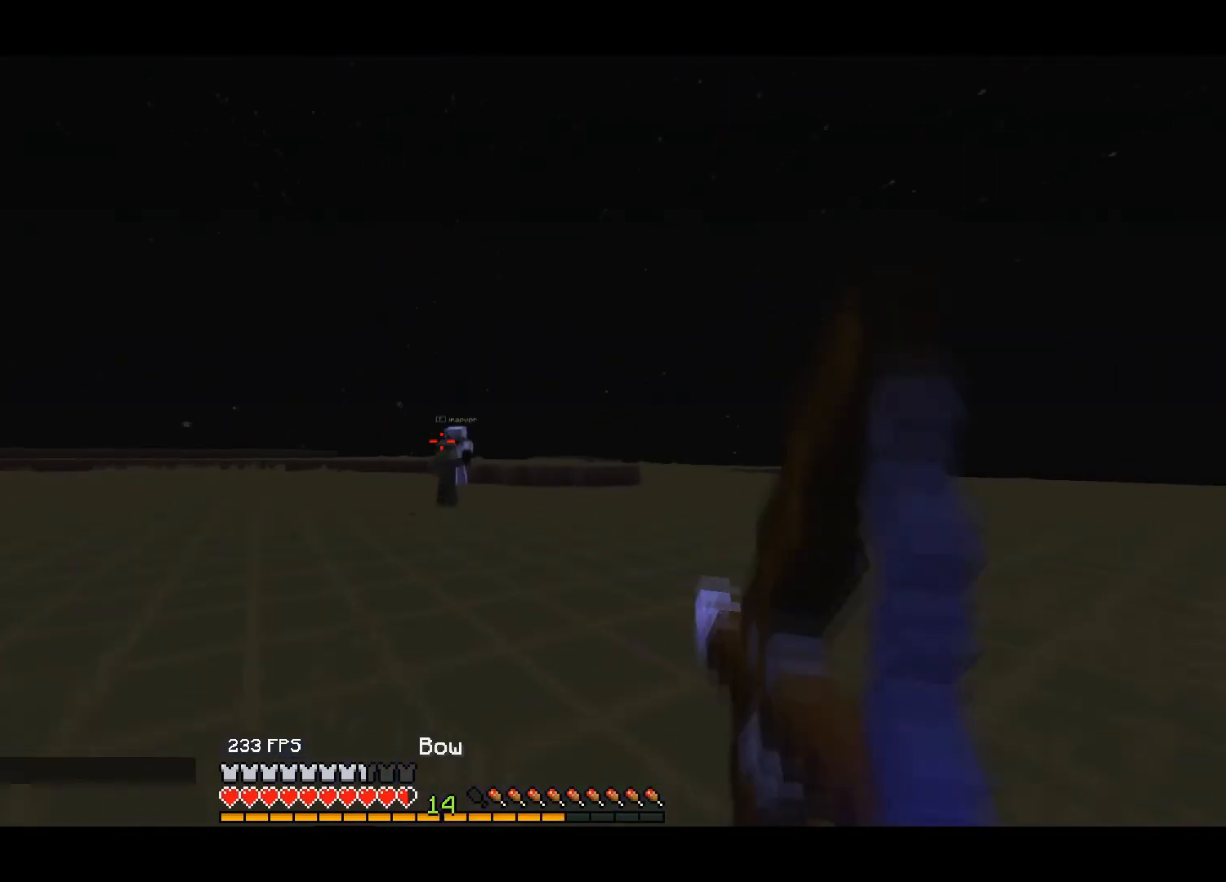
{"keys": ["up"], "events": []}
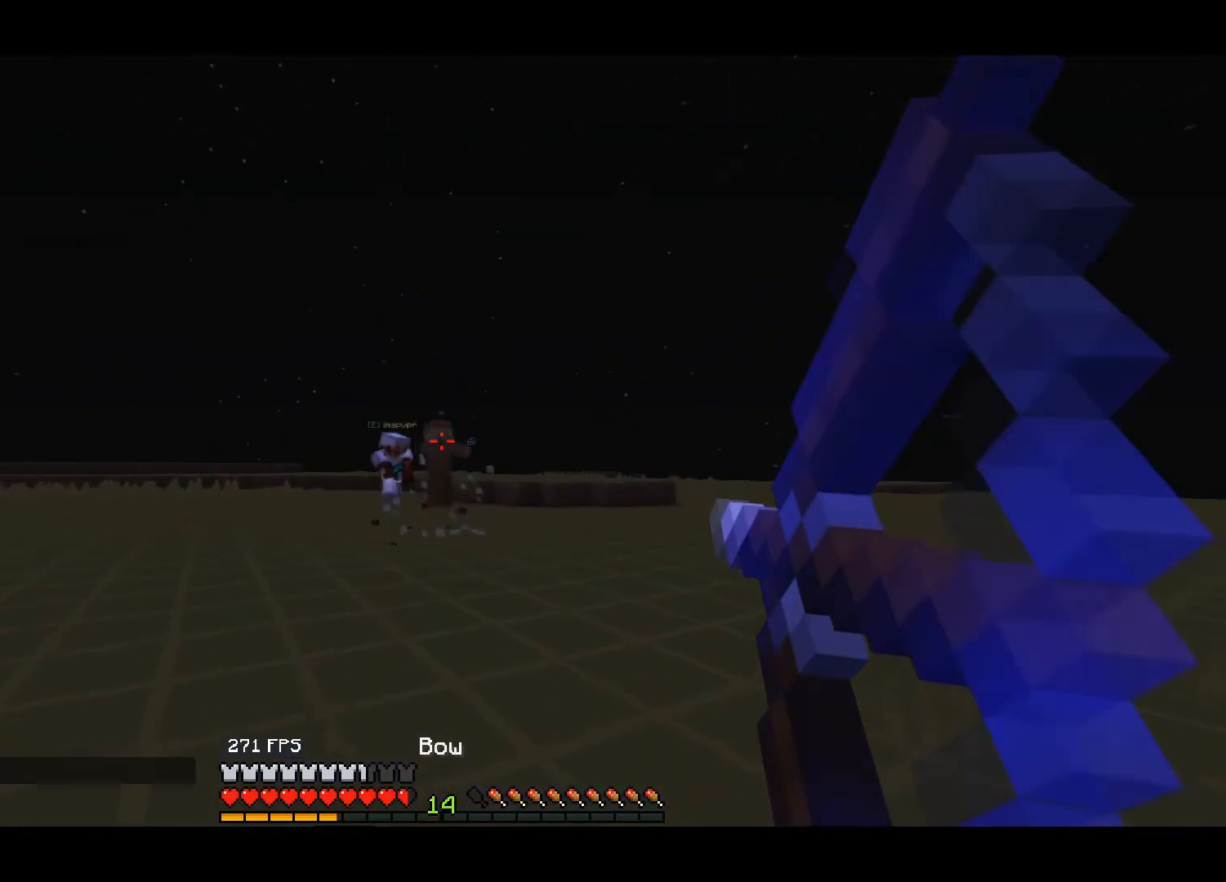
{"keys": ["up"], "events": []}
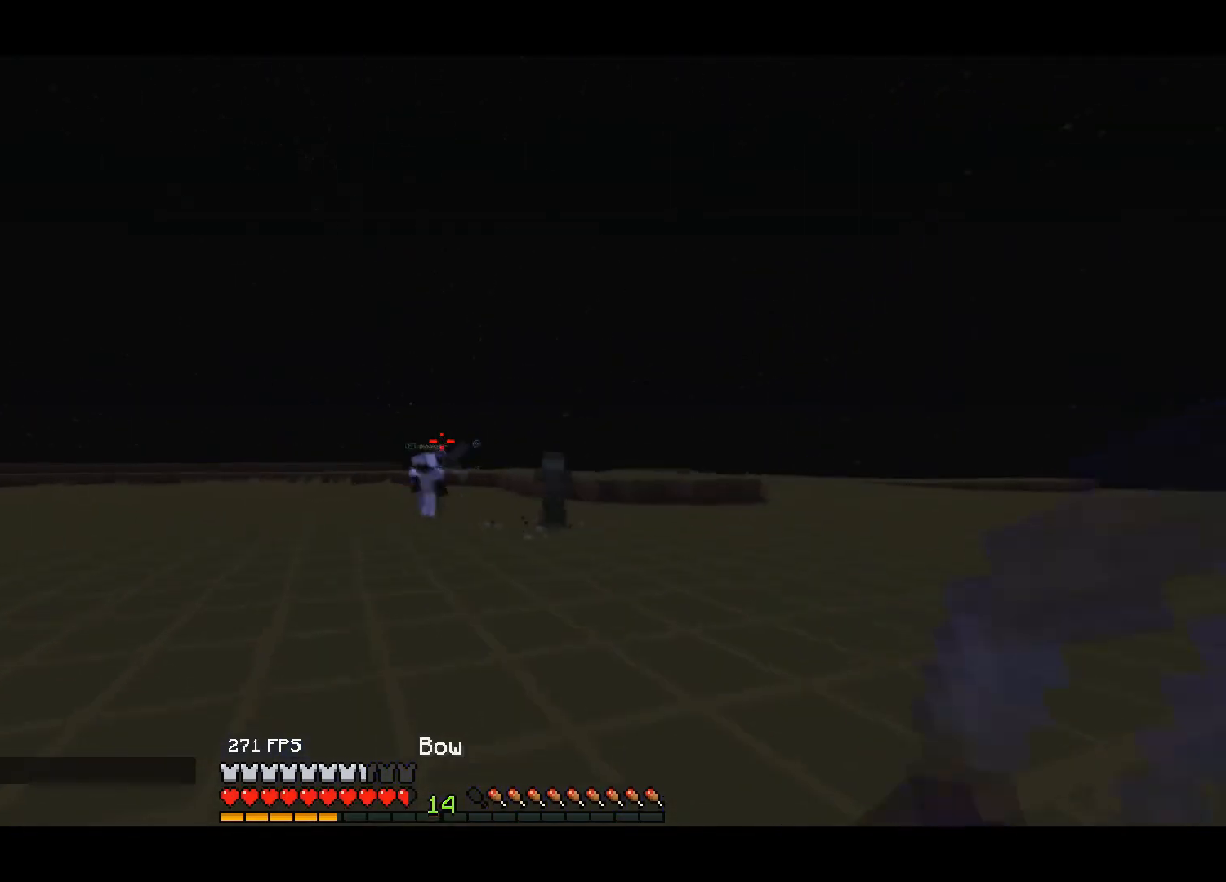
{"keys": ["up"], "events": []}
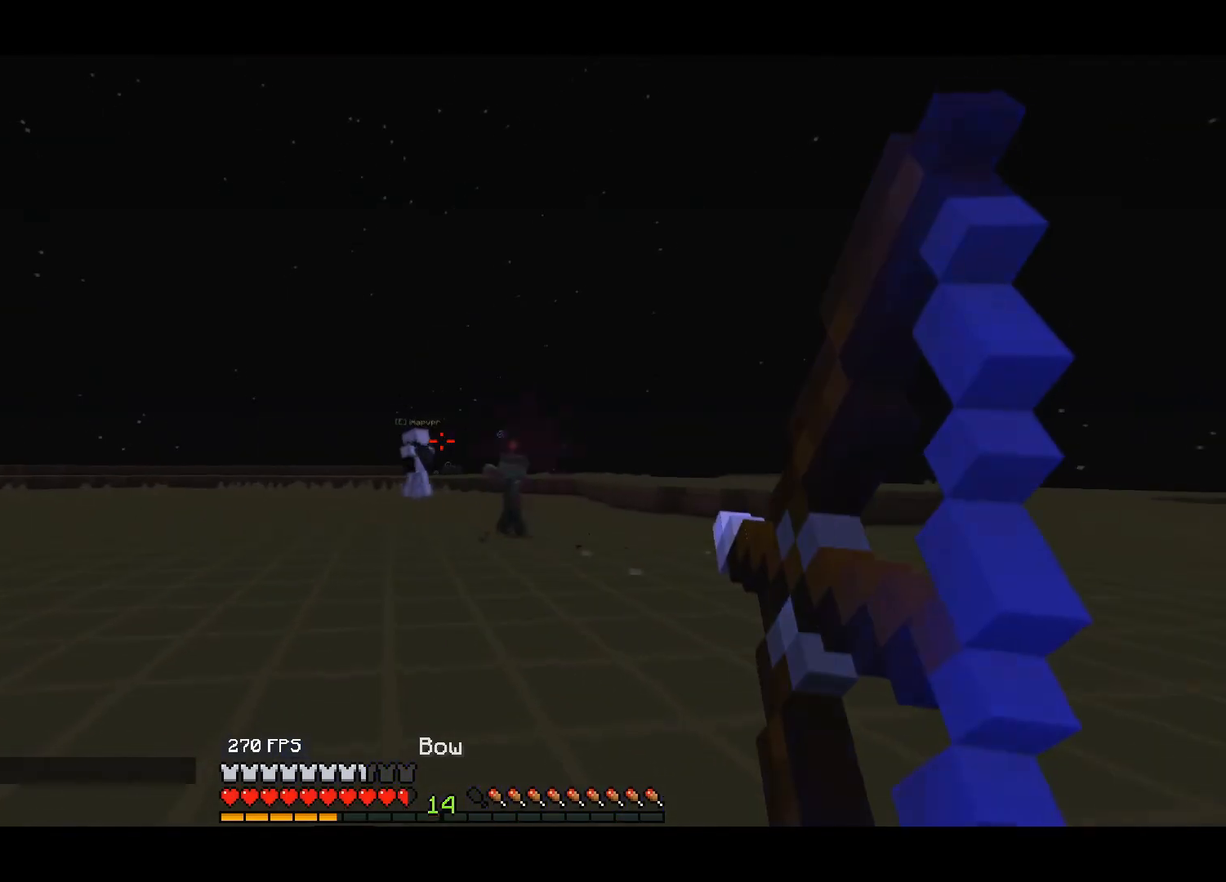
{"keys": ["up"], "events": []}
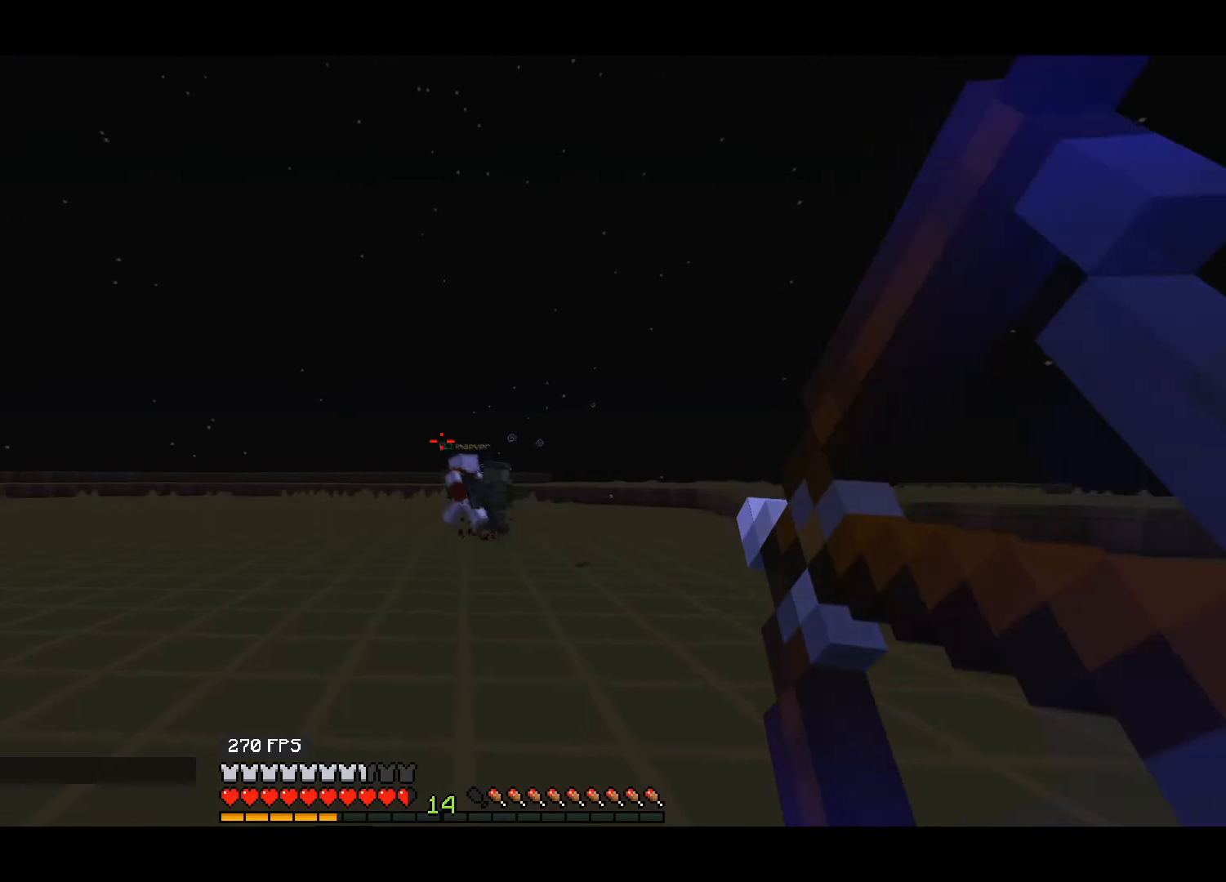
{"keys": ["up"], "events": []}
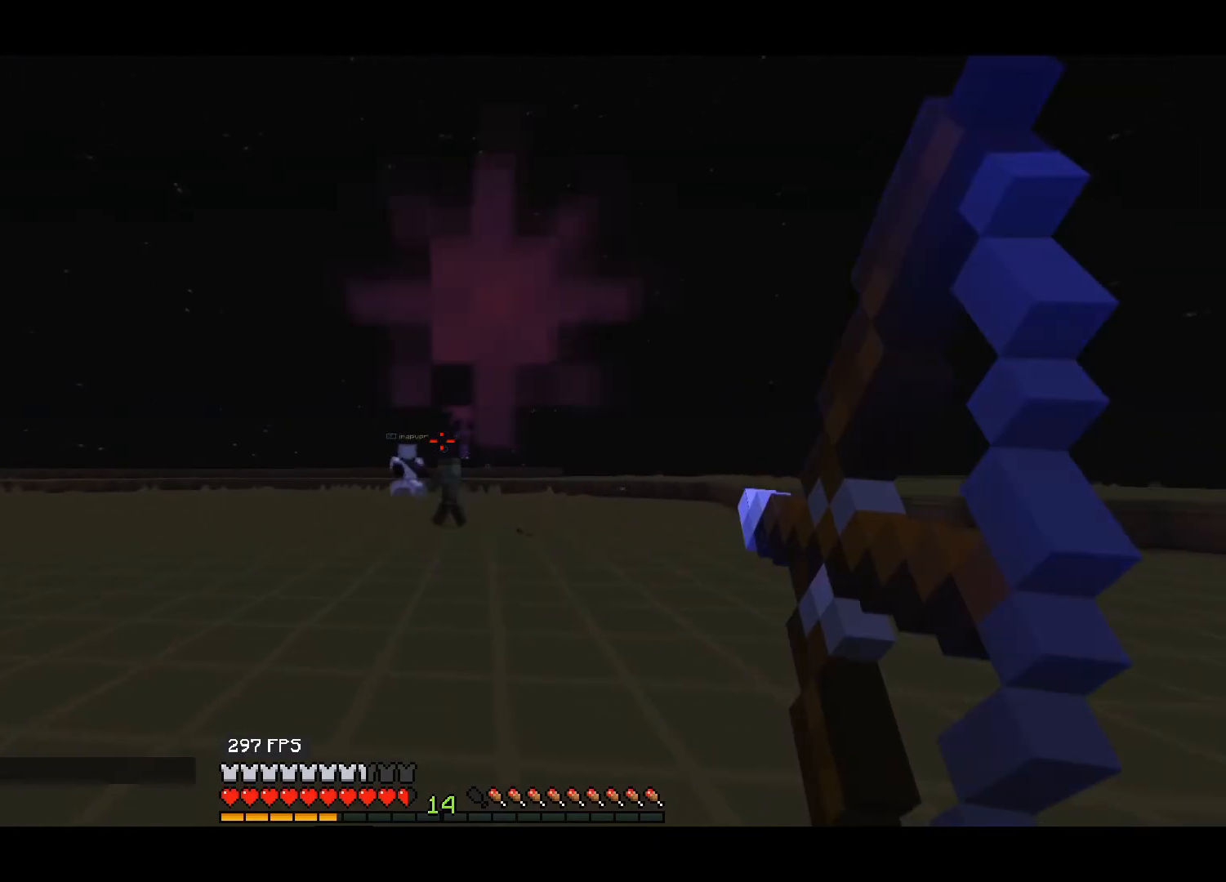
{"keys": ["up"], "events": []}
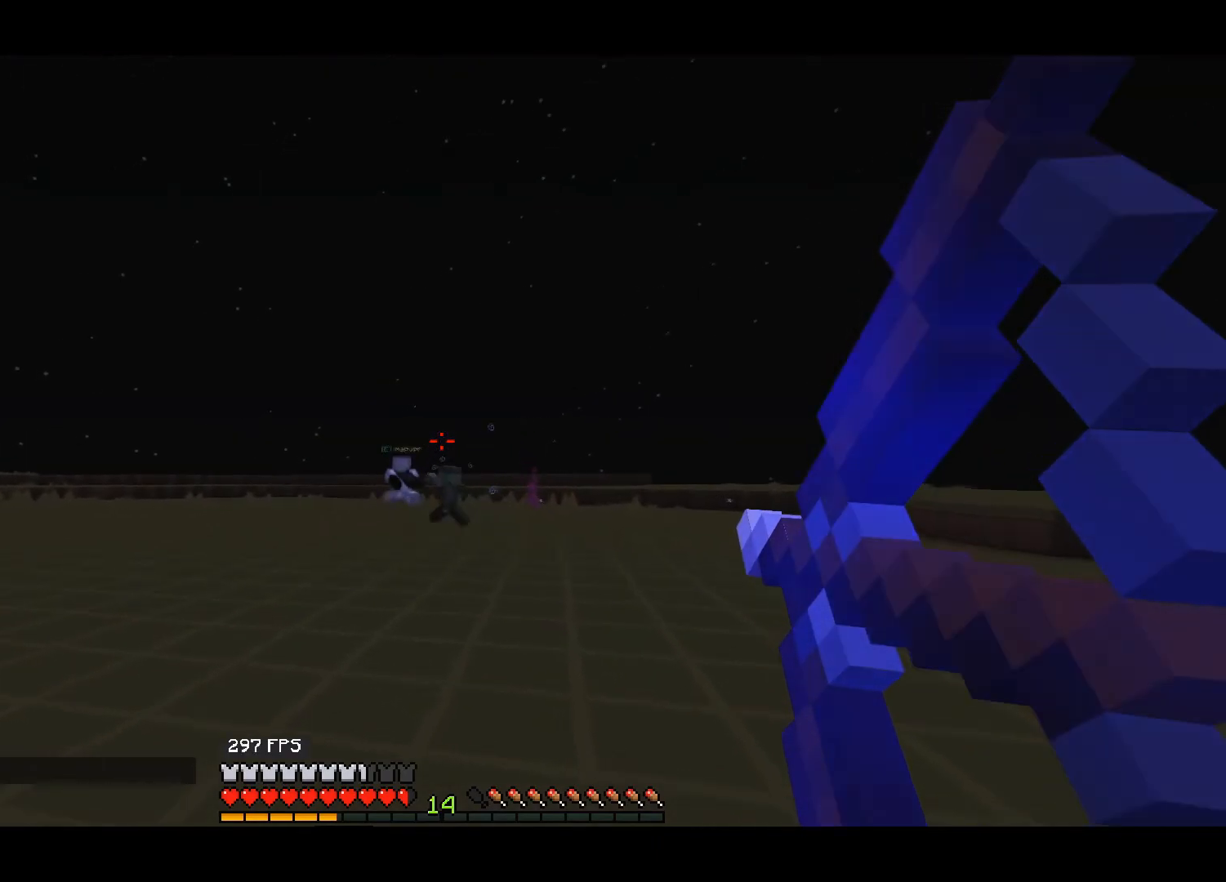
{"keys": ["up"], "events": []}
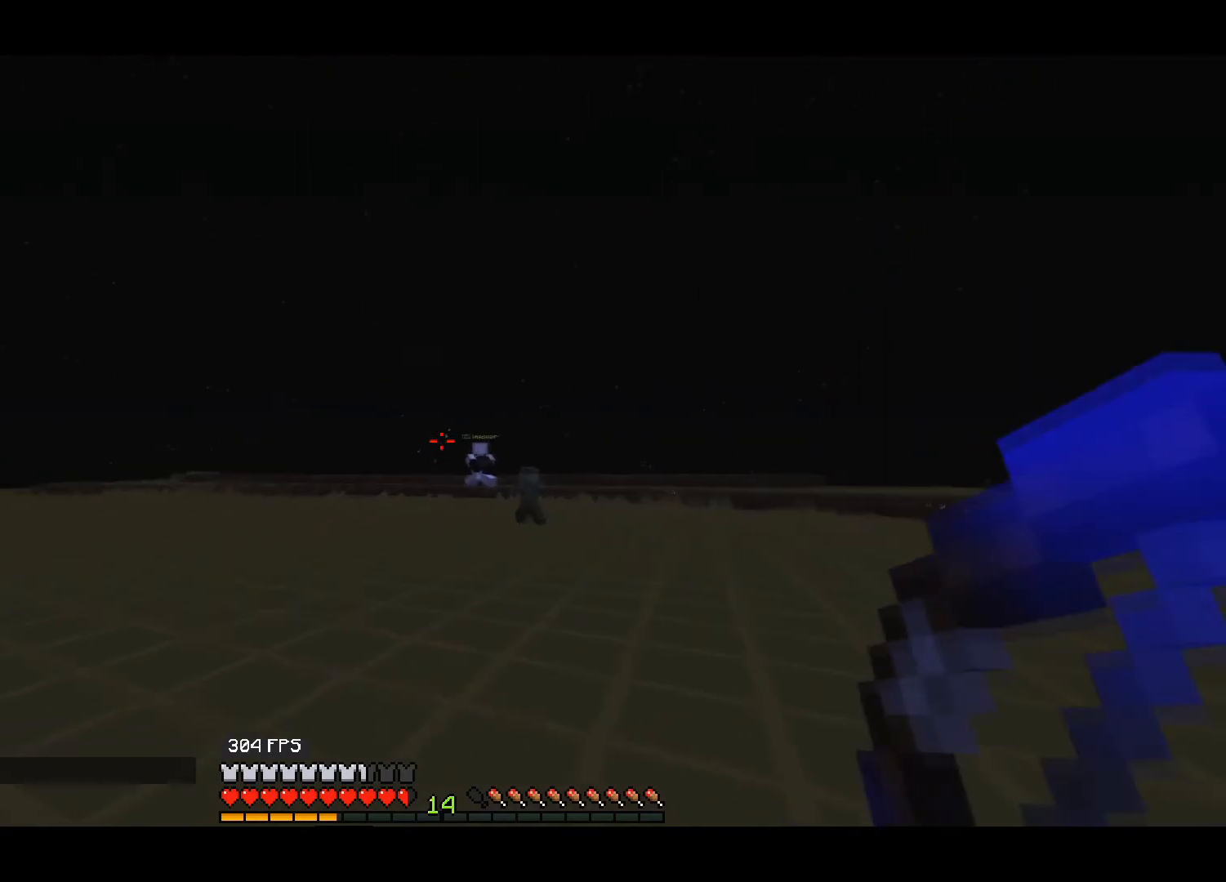
{"keys": ["up"], "events": []}
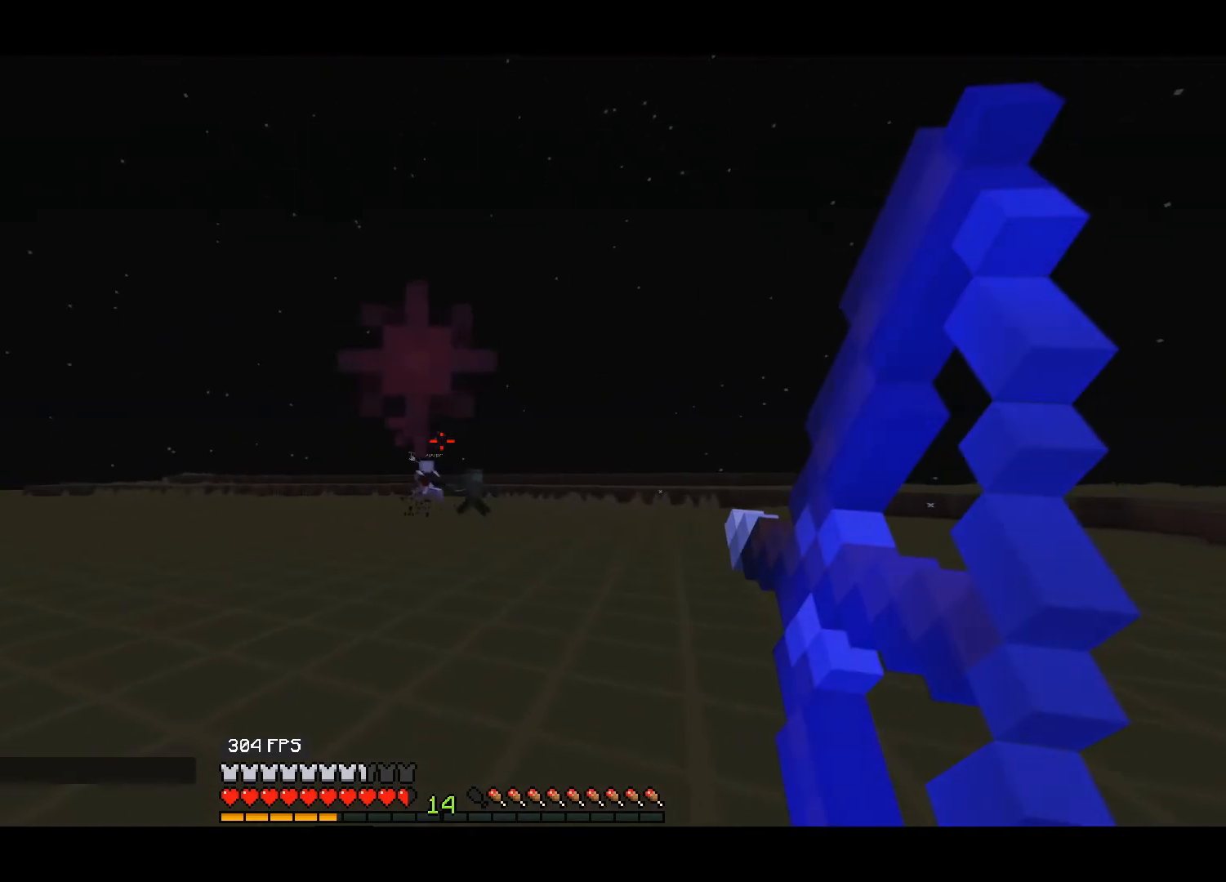
{"keys": ["up"], "events": []}